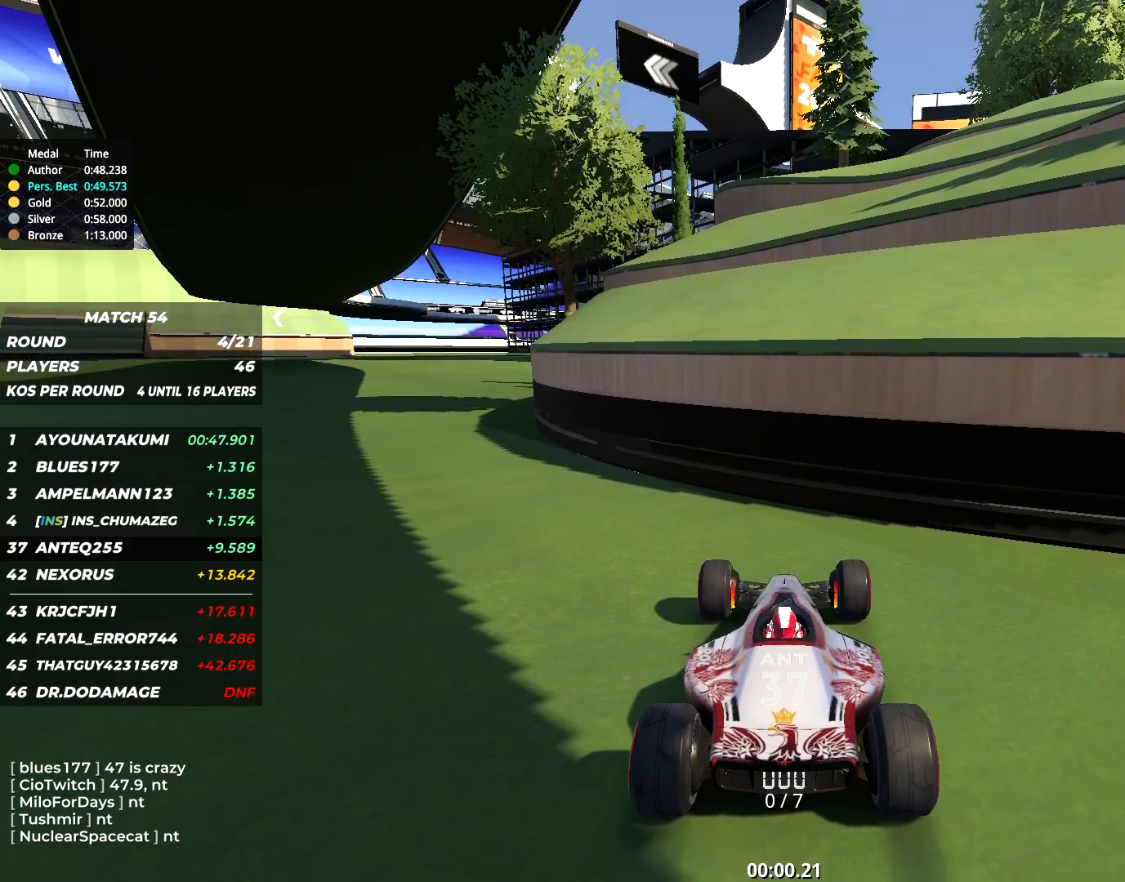
Gameplay with keyboard; each line is a JSON object with the keys held at the frame after it. "events" lists presses ("down") and releases ("up") of "down", "left", "right" and "up" between this image and that frame as [ms after this image, input, new state], when the widget could be followed in between. No other keys are recorded. Mouse input is not recorded.
{"keys": ["up"]}
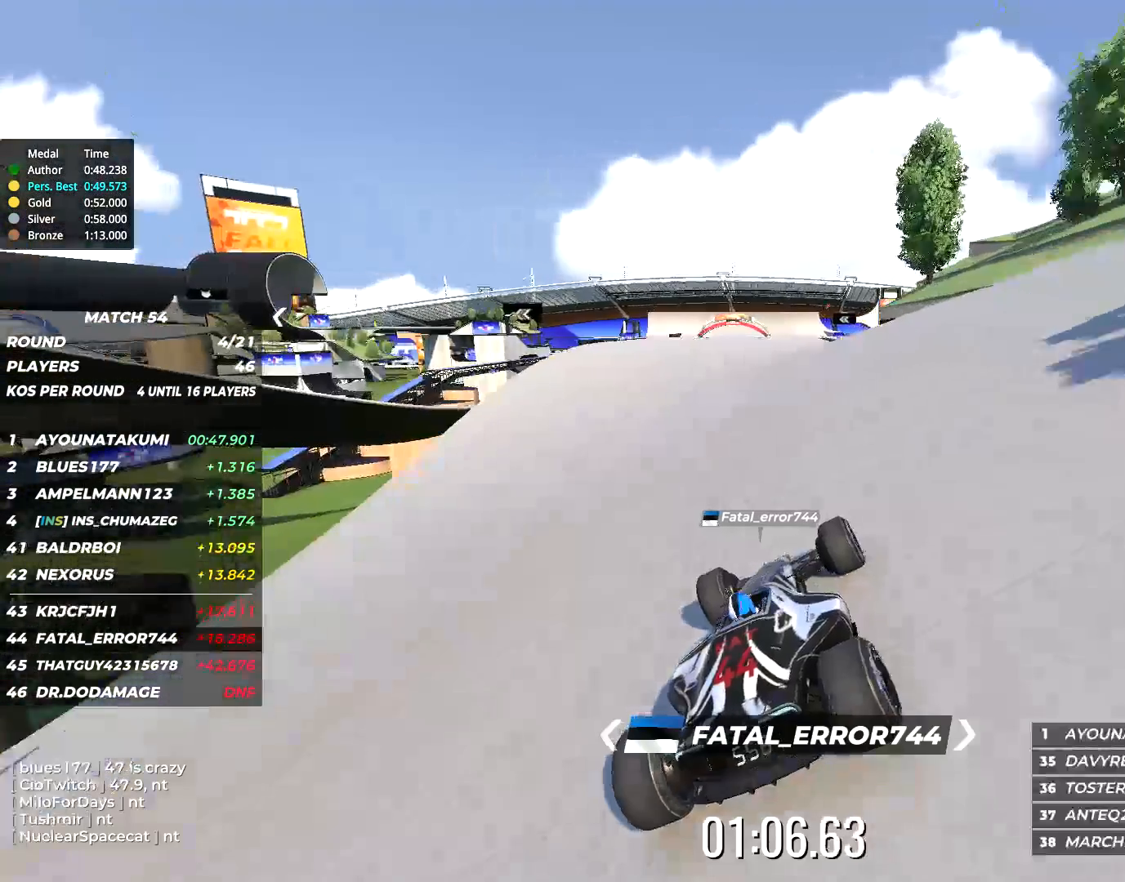
{"keys": ["up"], "events": []}
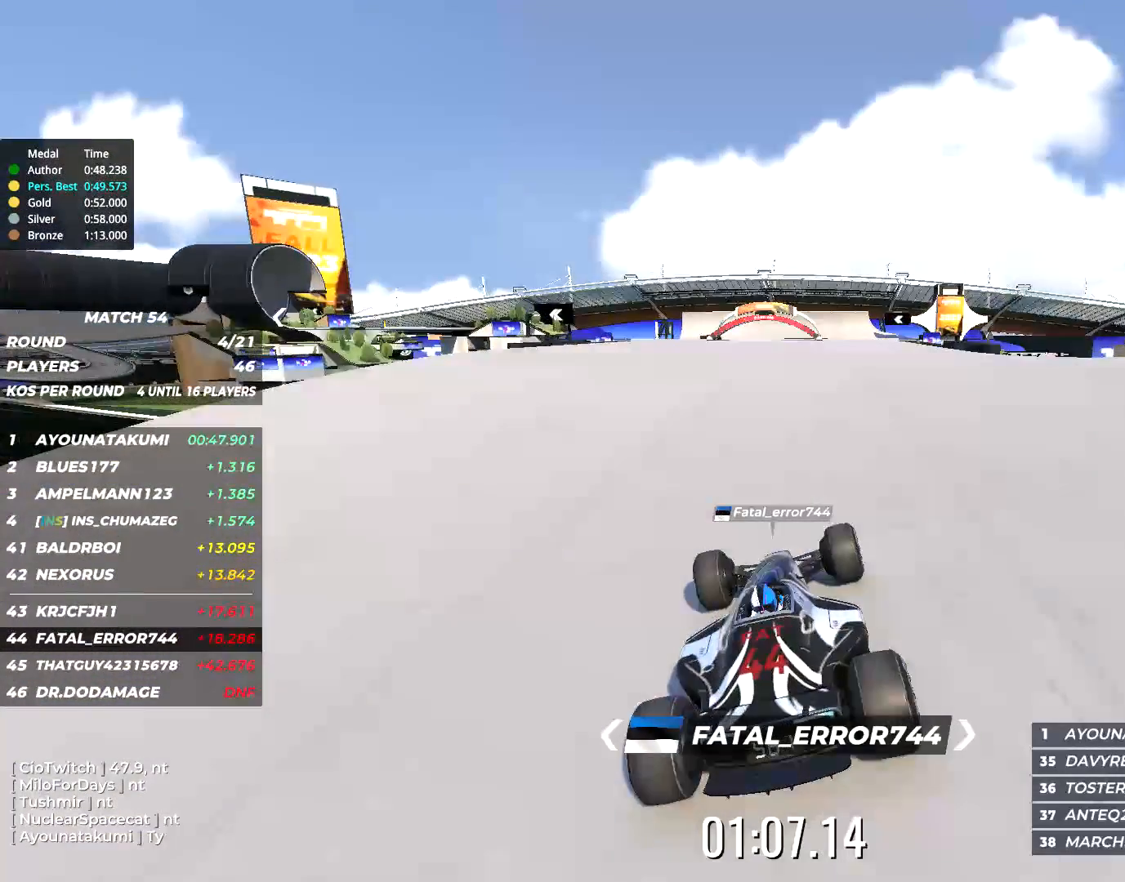
{"keys": ["up"], "events": []}
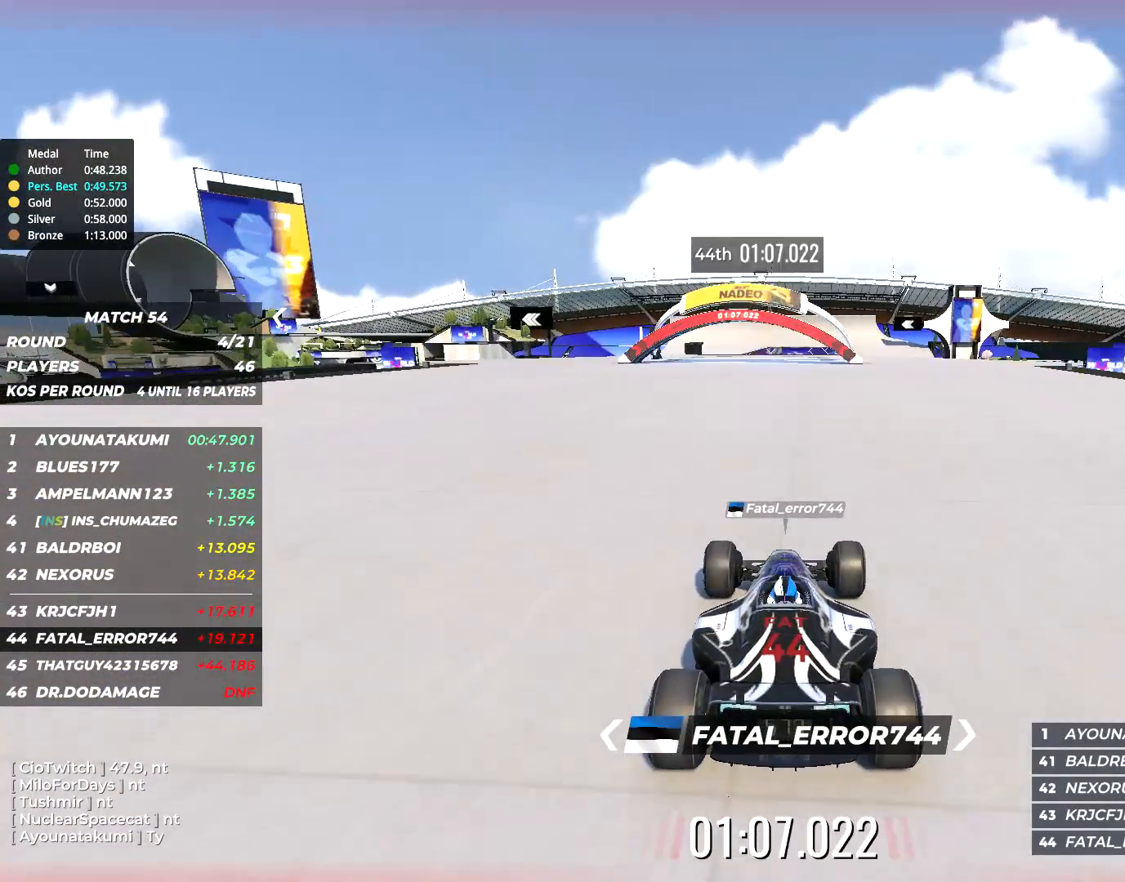
{"keys": ["up"], "events": []}
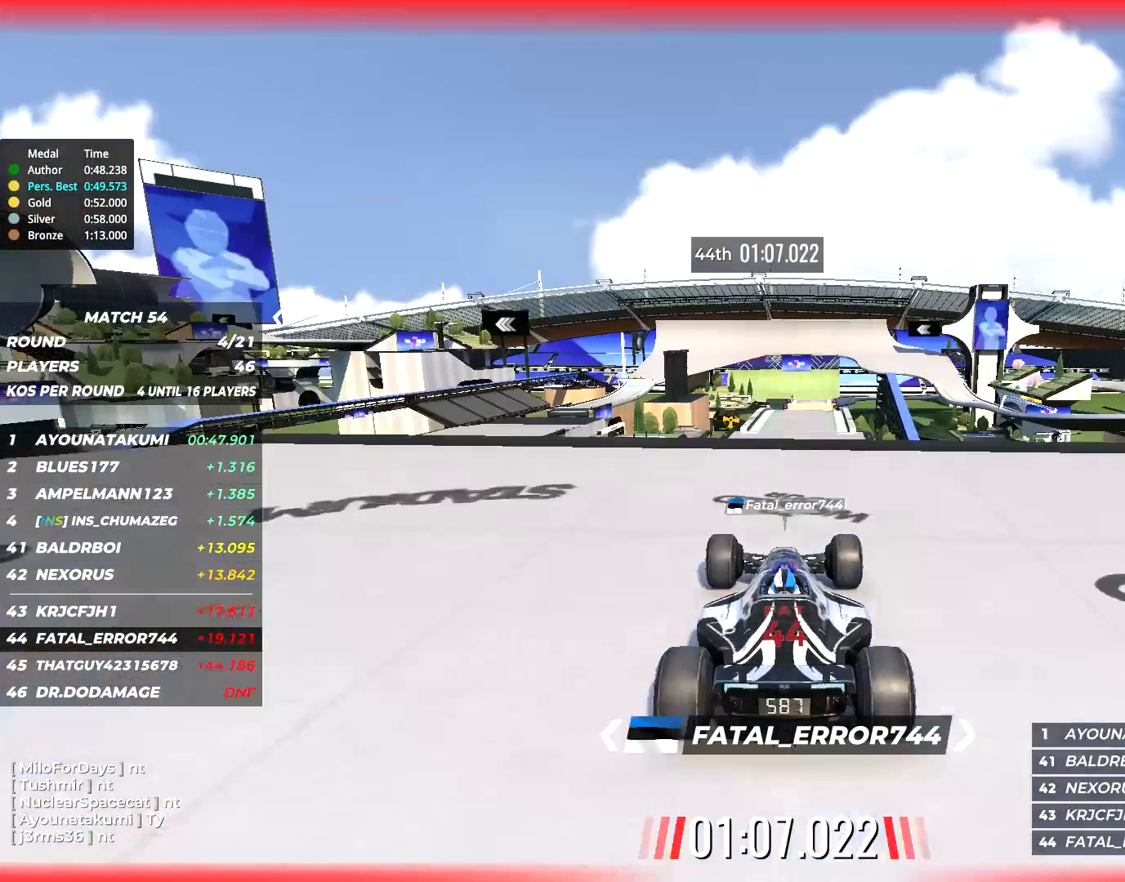
{"keys": ["up"], "events": []}
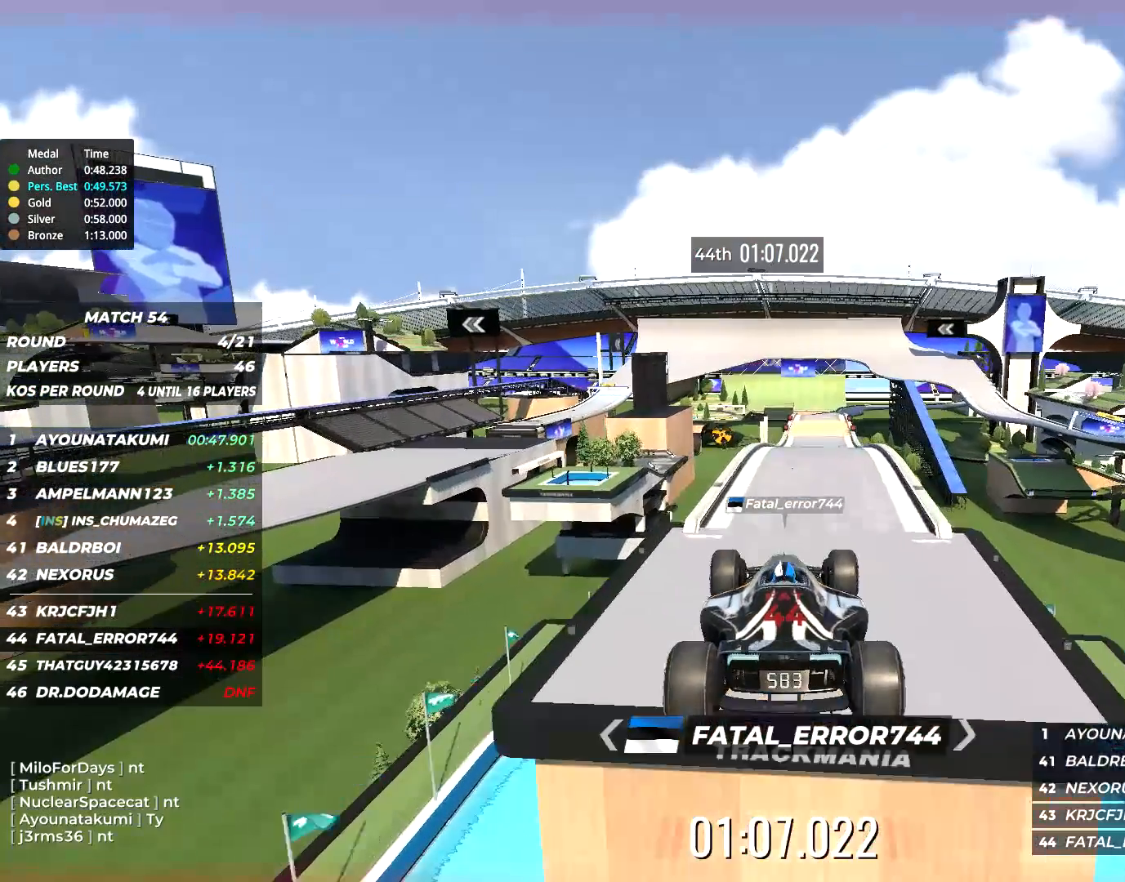
{"keys": [], "events": [[333, "up", "up"]]}